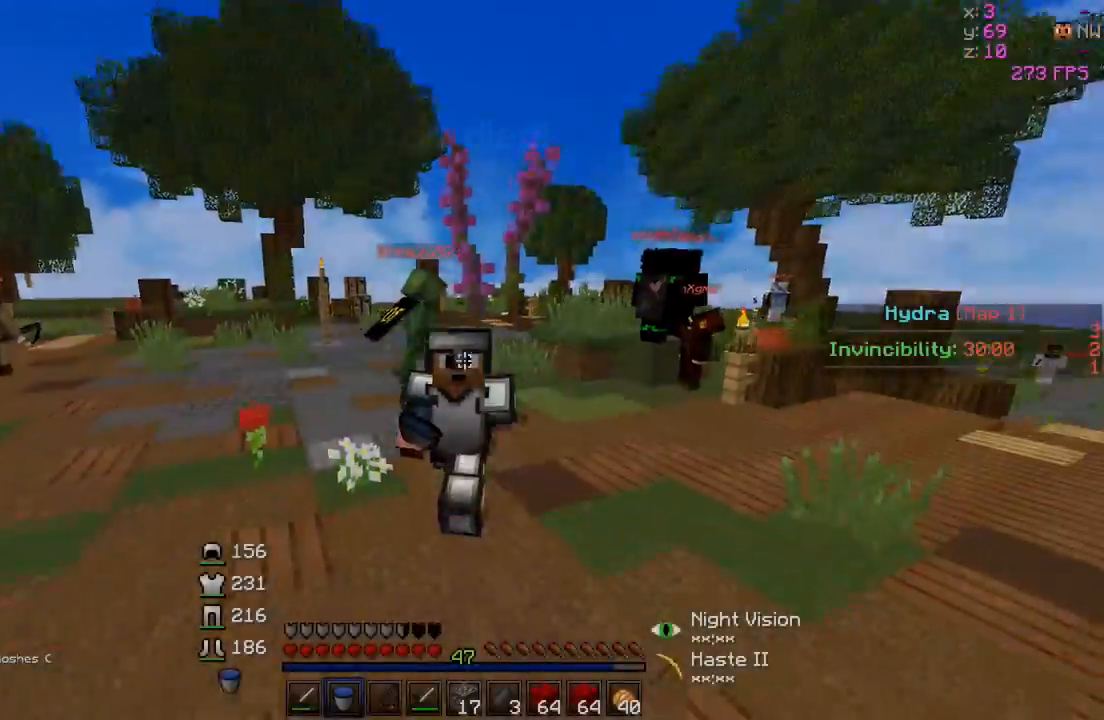
Gameplay with keyboard; each line is a JSON object with the keys held at the frame after it. "events" lists presses ("down") and releases ("up") of "a", "d", "s" and "w" between this image and that frame as [ms after this image, input, new state], when the widget could be followed in between. No other keys are recorded. Mouse input is not recorded.
{"keys": ["w"], "events": []}
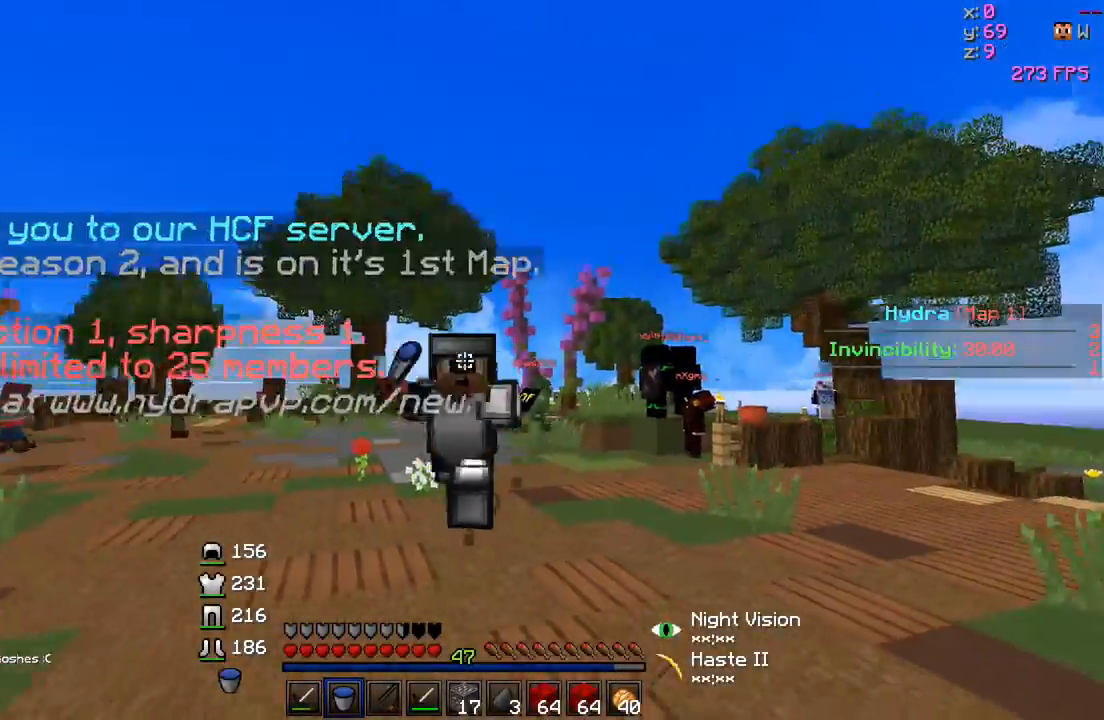
{"keys": ["w"], "events": []}
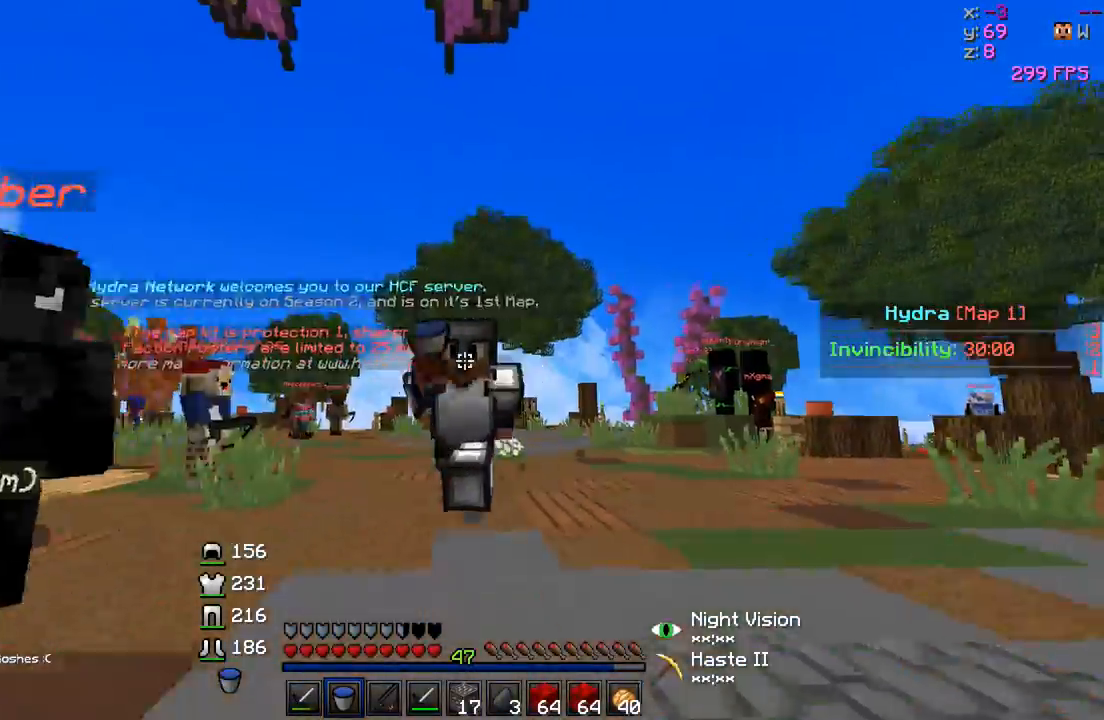
{"keys": ["w"], "events": []}
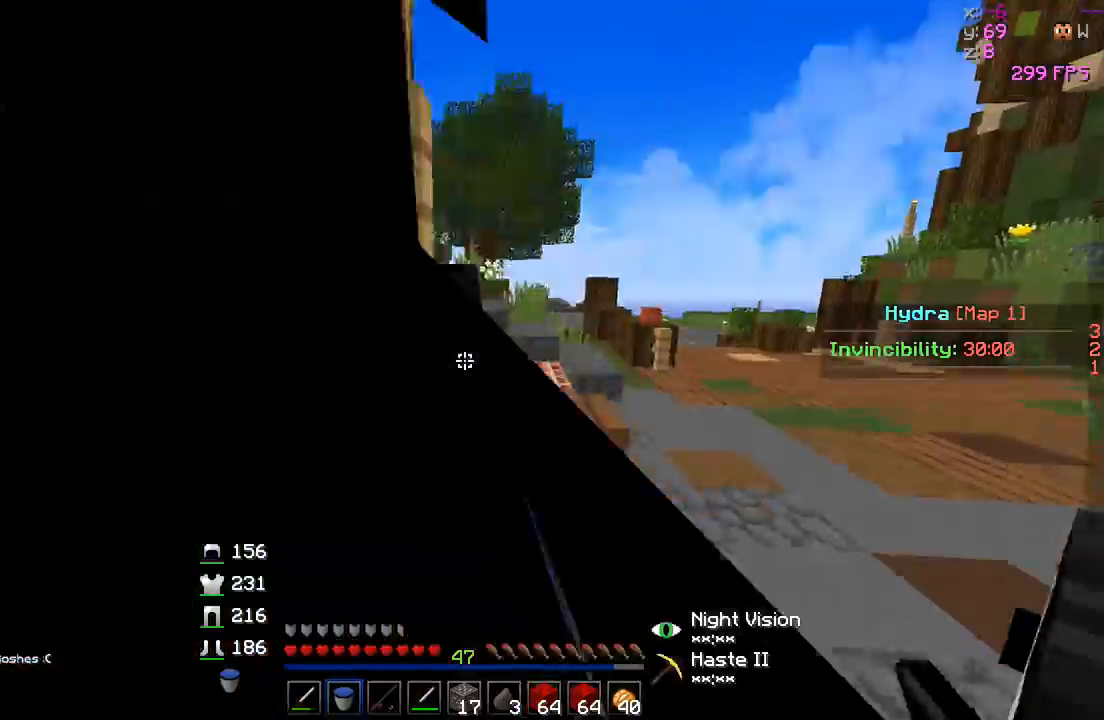
{"keys": ["d", "w"], "events": [[383, "d", "down"]]}
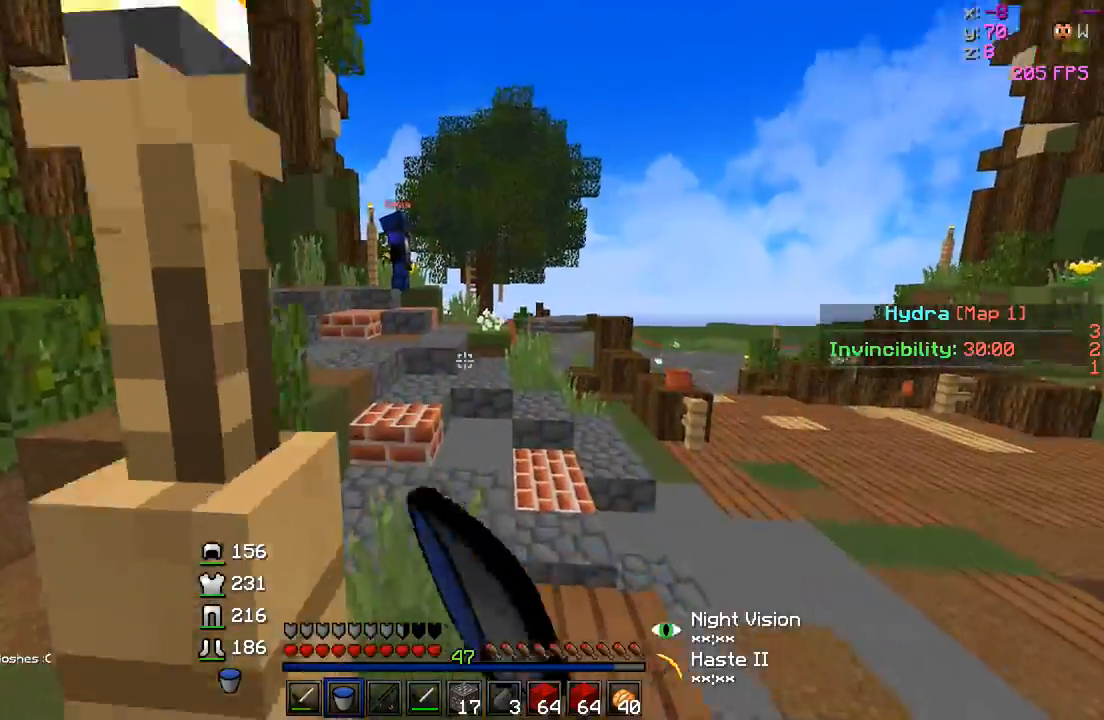
{"keys": ["w"], "events": [[483, "d", "up"]]}
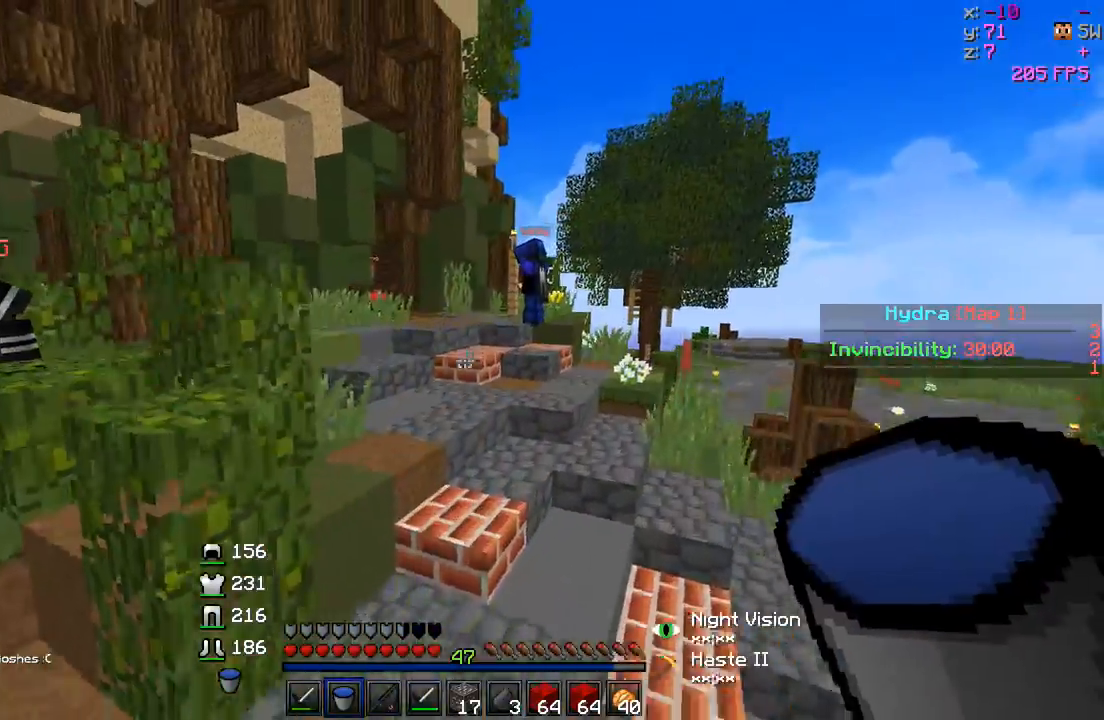
{"keys": ["w"], "events": []}
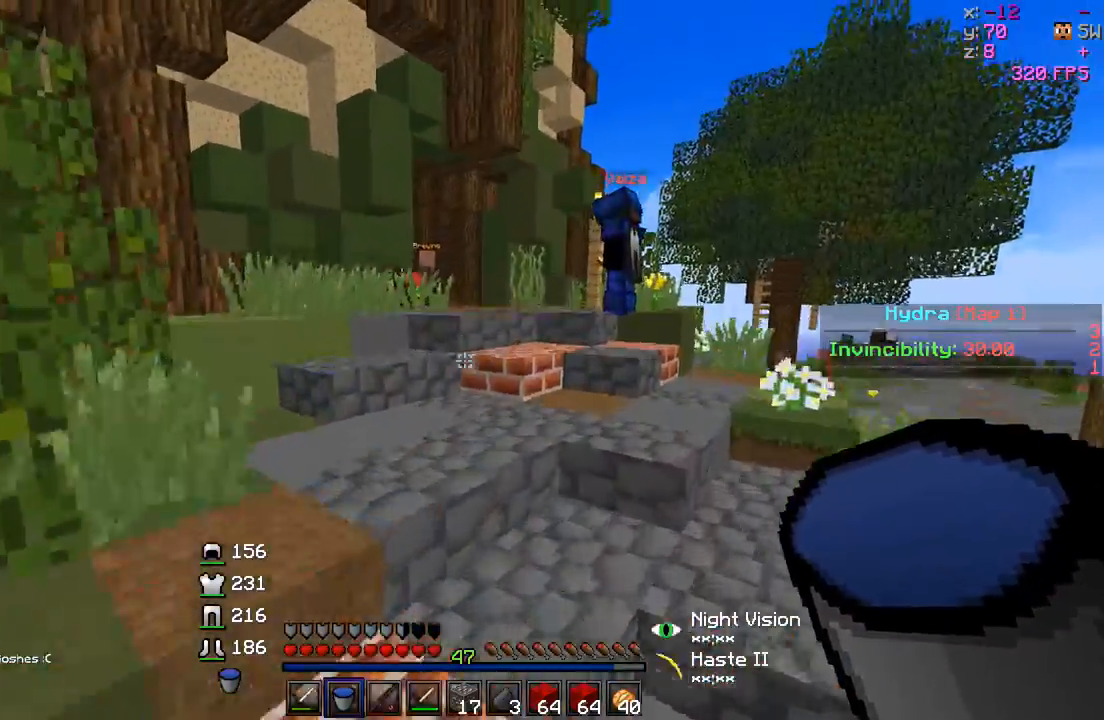
{"keys": [], "events": [[283, "d", "down"], [333, "d", "up"], [333, "w", "up"]]}
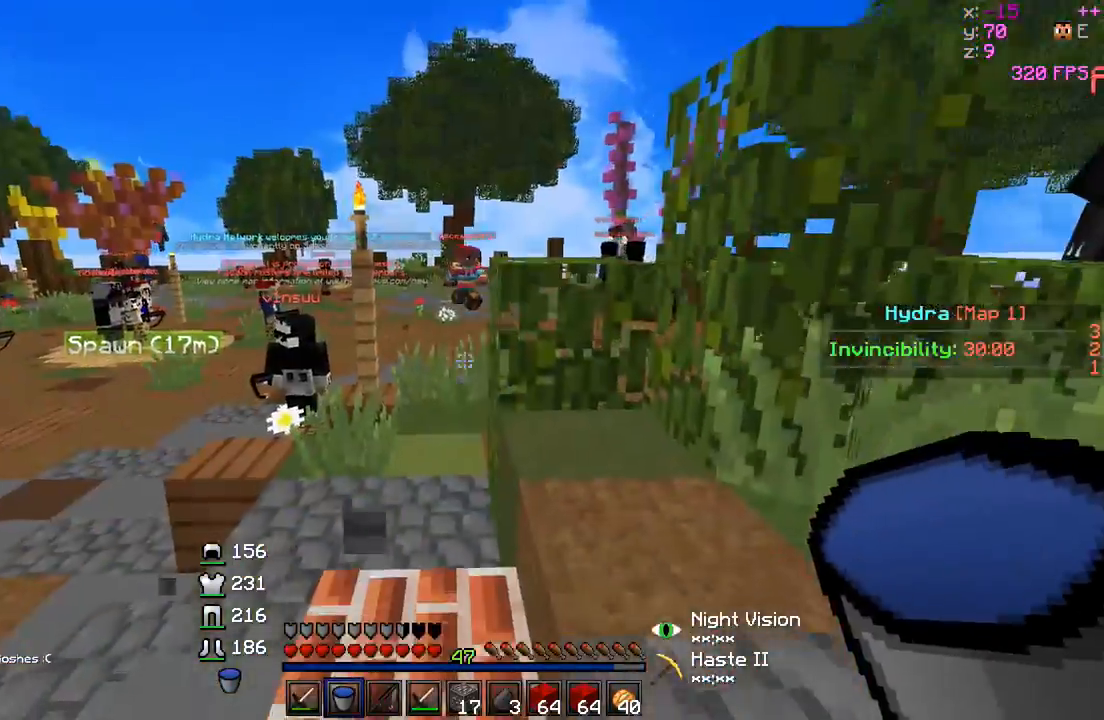
{"keys": ["w"], "events": [[133, "a", "down"], [133, "w", "down"], [333, "a", "up"]]}
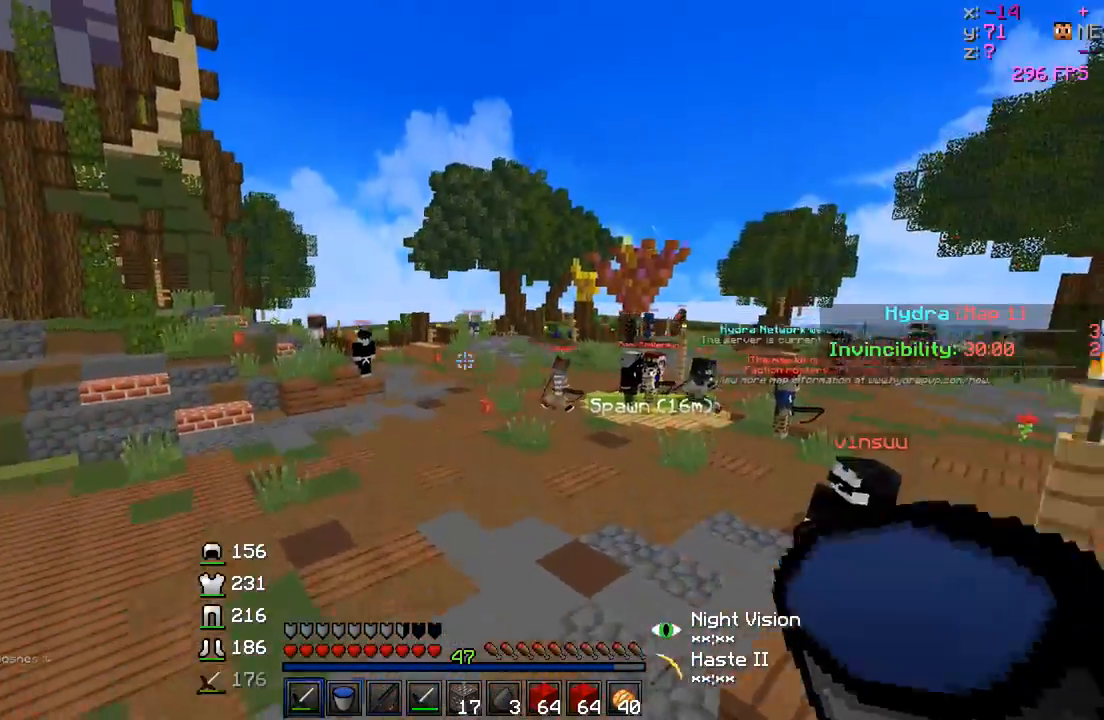
{"keys": ["w"], "events": []}
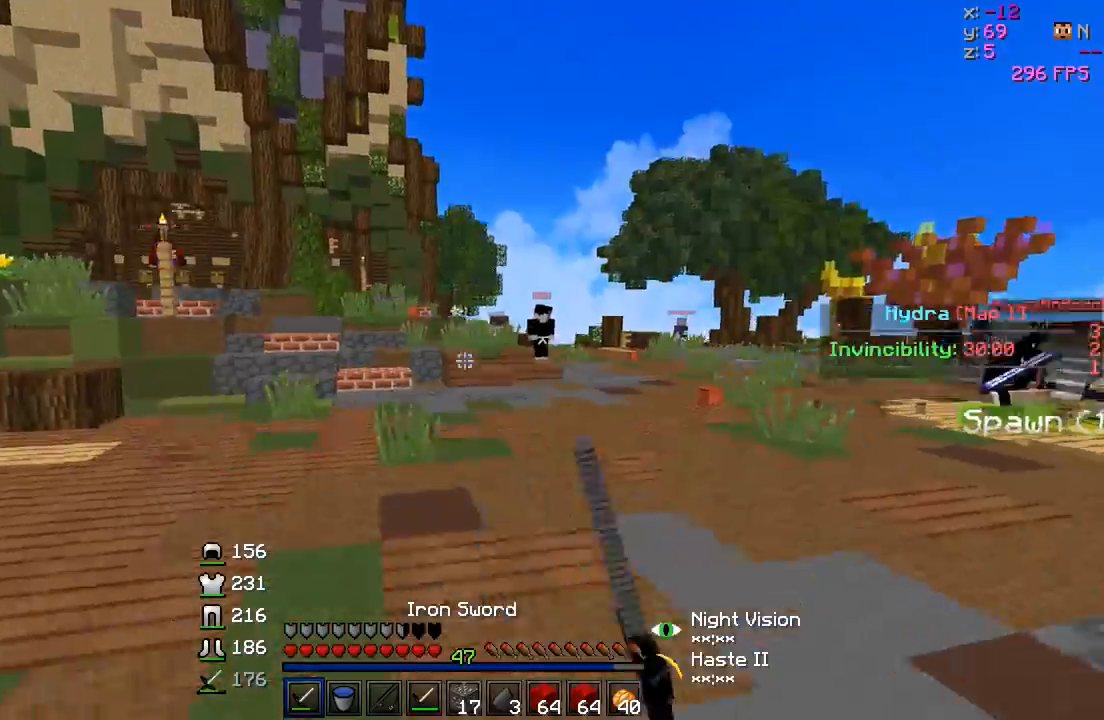
{"keys": ["w"], "events": []}
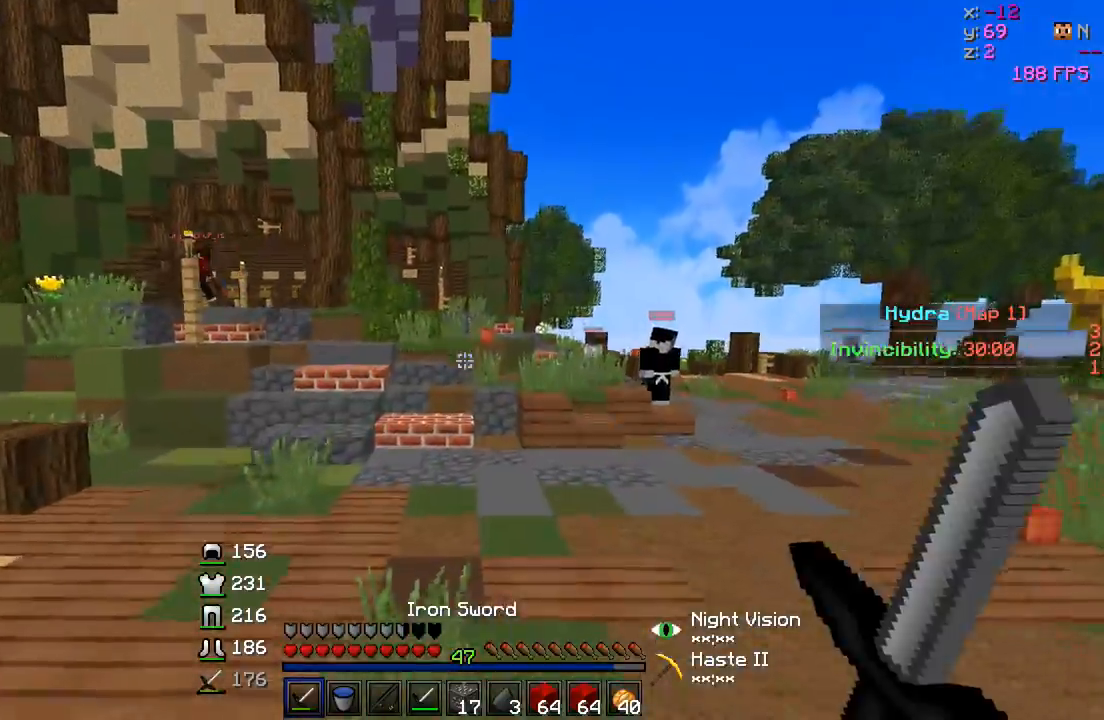
{"keys": ["d", "w"], "events": [[333, "d", "down"]]}
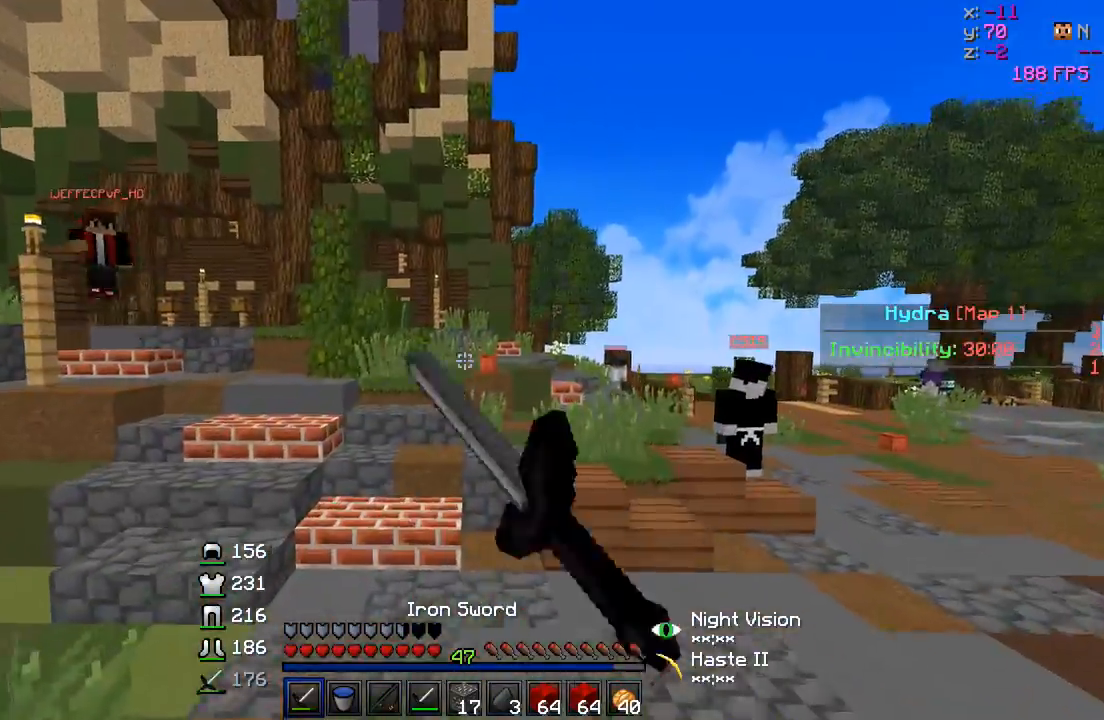
{"keys": [], "events": [[83, "d", "up"], [383, "w", "up"]]}
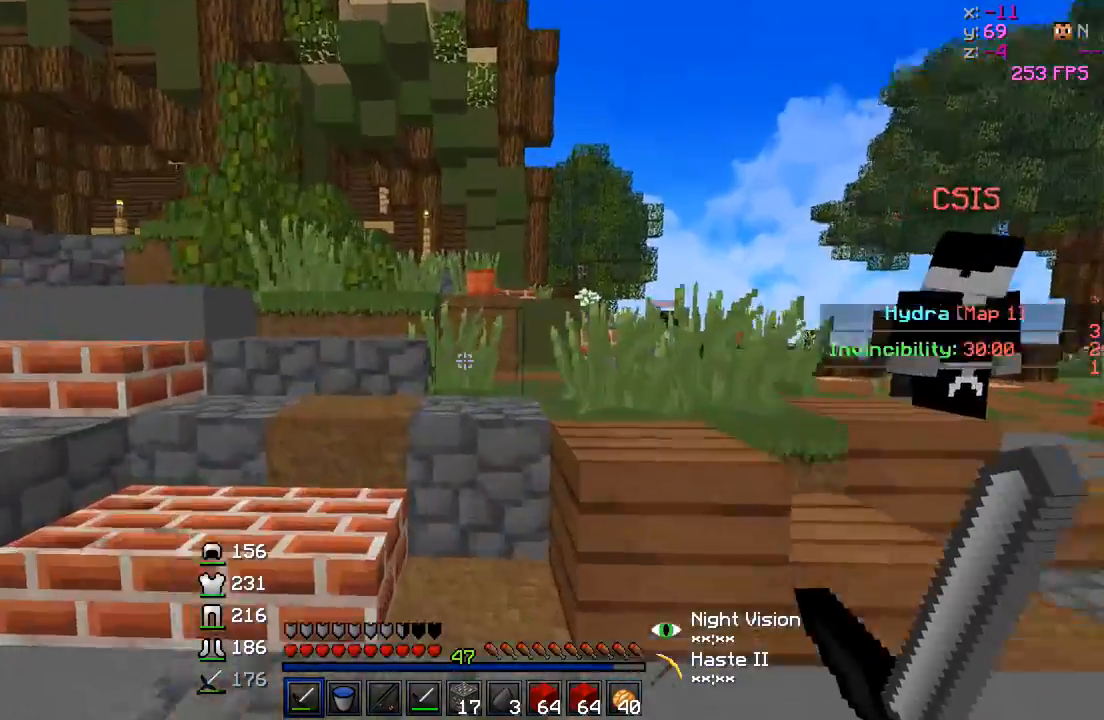
{"keys": ["w"], "events": [[33, "a", "down"], [83, "w", "down"], [383, "a", "up"]]}
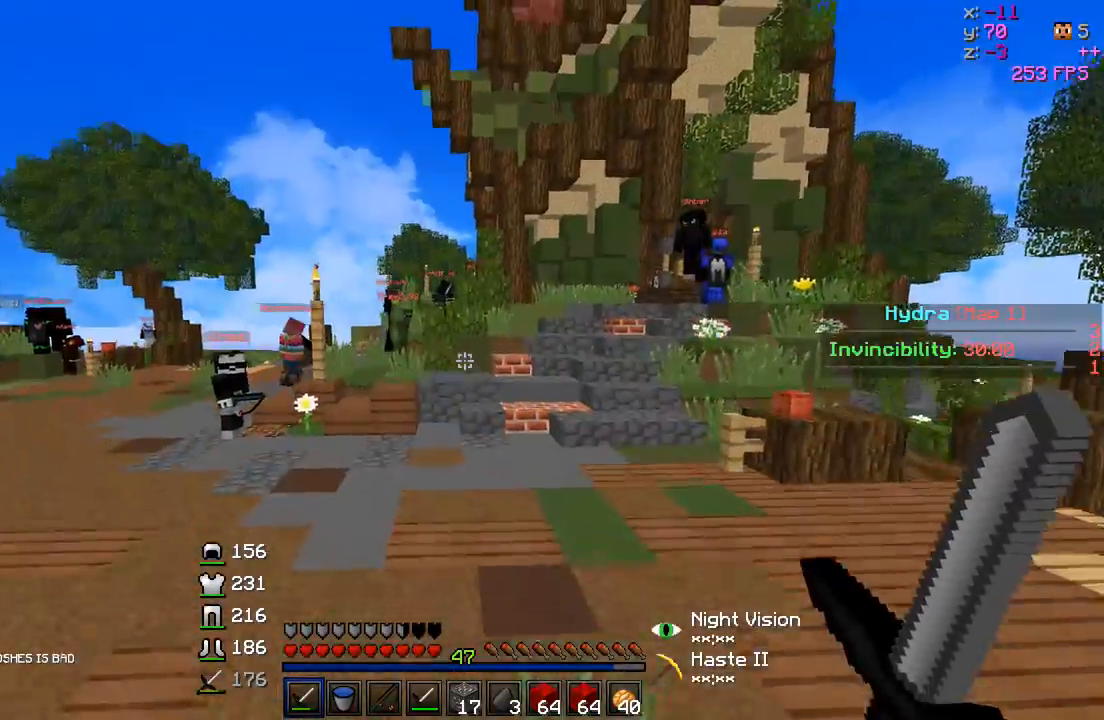
{"keys": ["w"], "events": []}
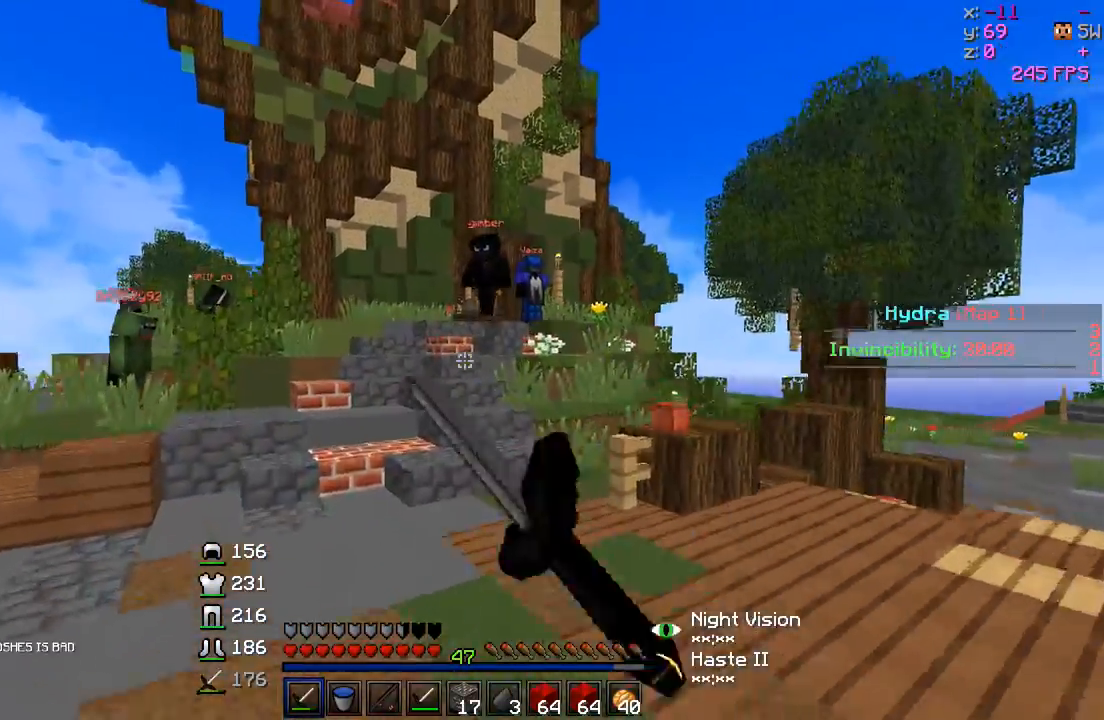
{"keys": ["w"], "events": []}
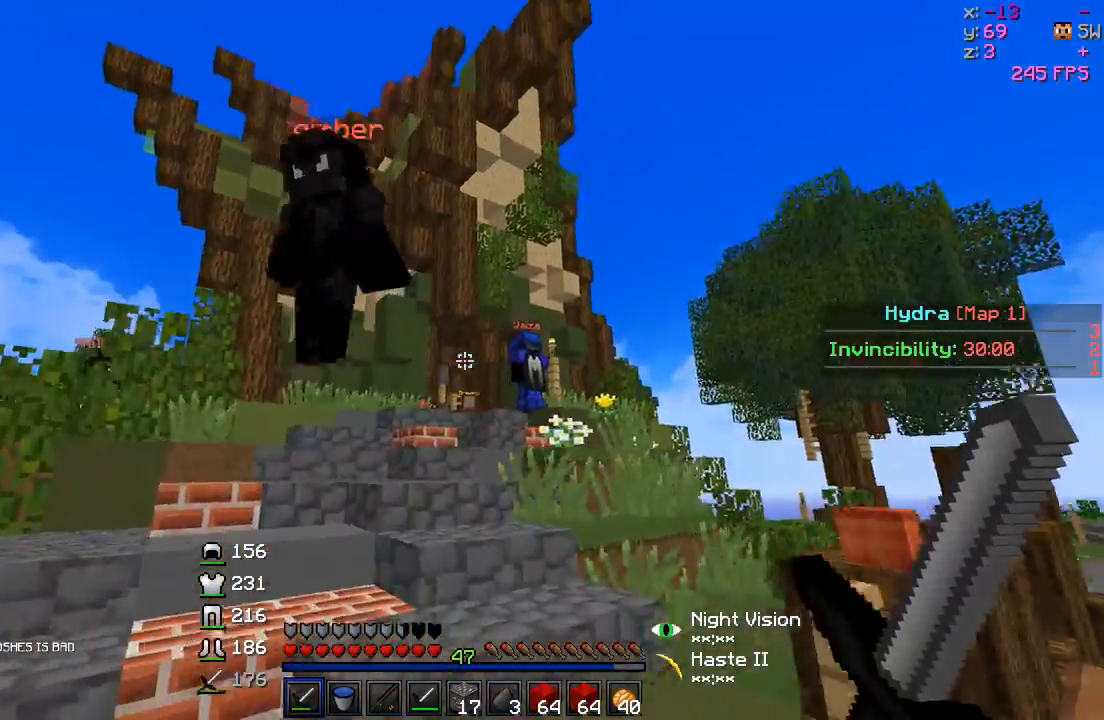
{"keys": ["w"], "events": []}
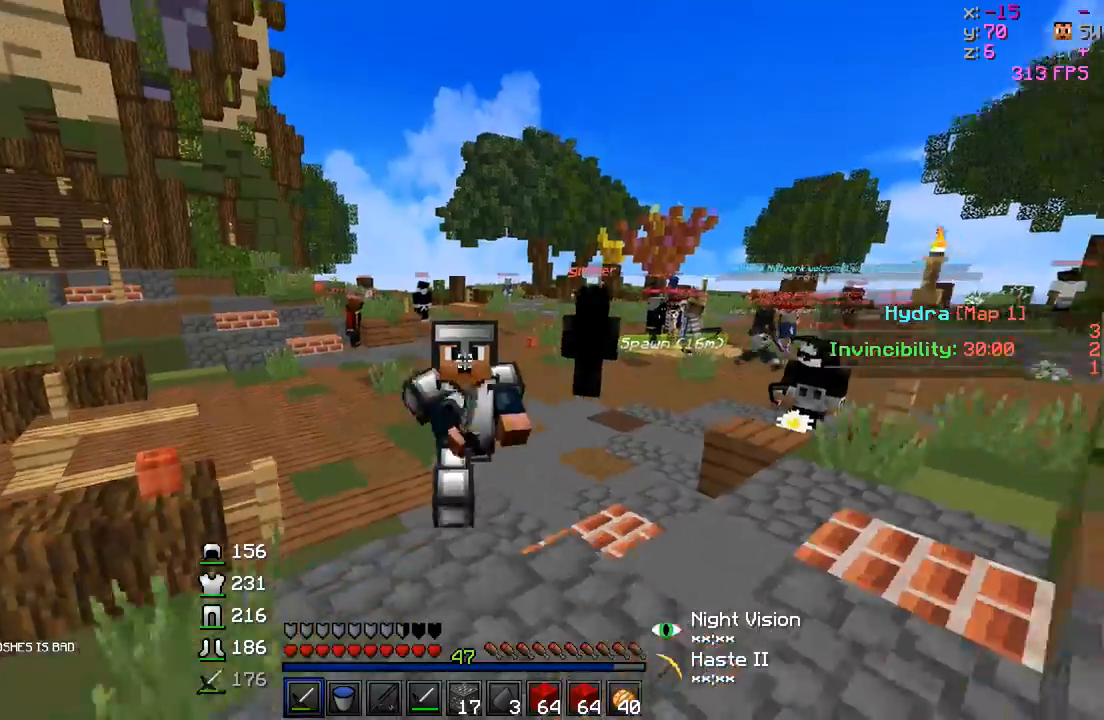
{"keys": ["w"], "events": []}
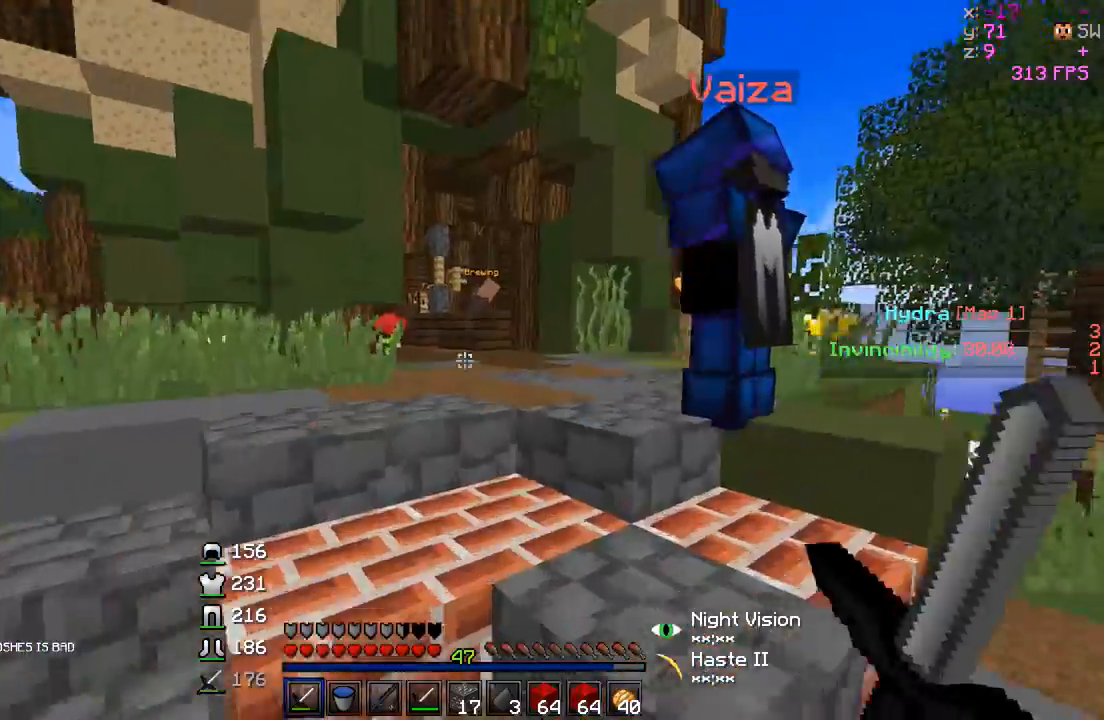
{"keys": ["w"], "events": []}
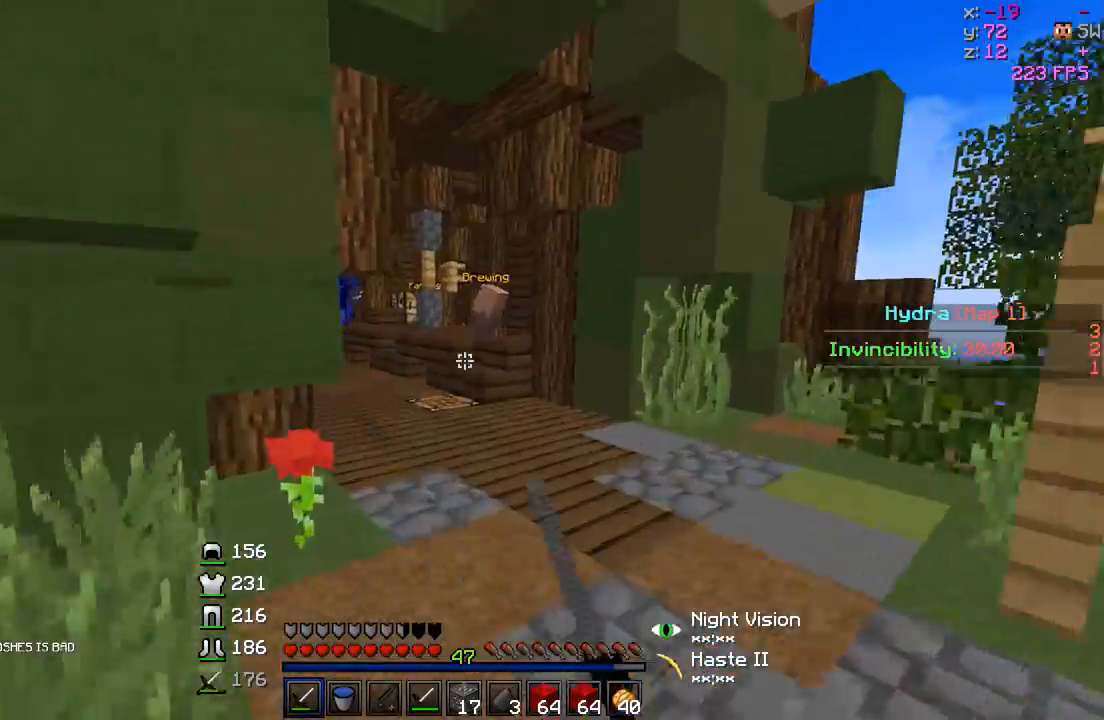
{"keys": ["w"], "events": []}
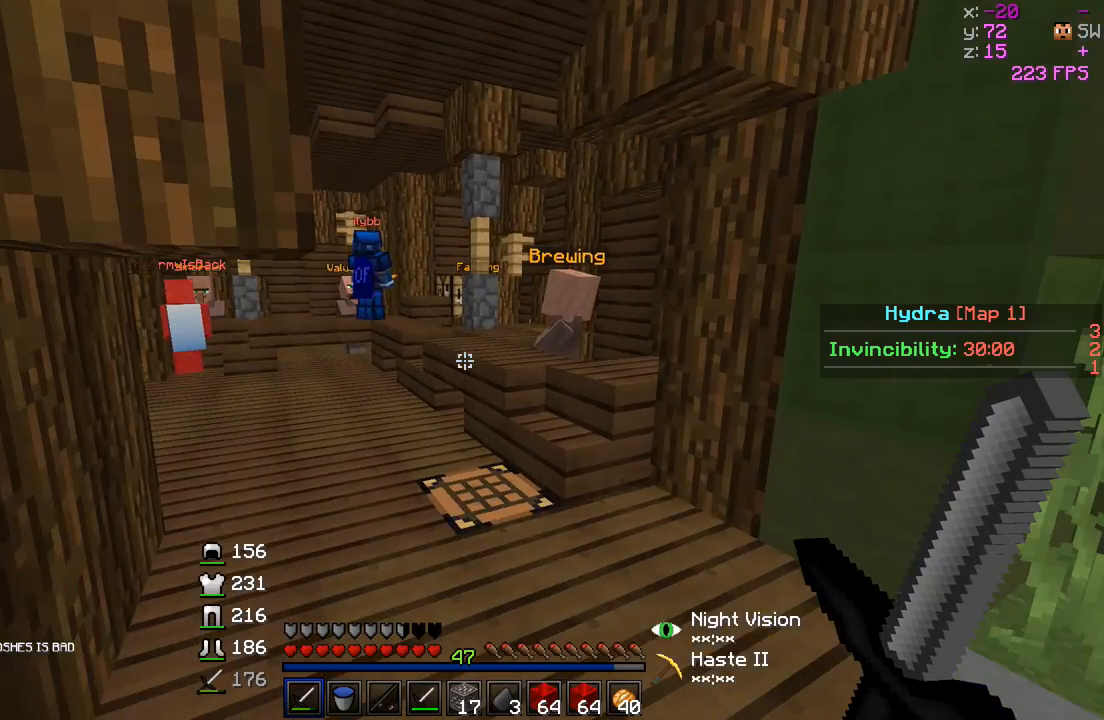
{"keys": ["w"], "events": [[267, "a", "down"], [433, "a", "up"]]}
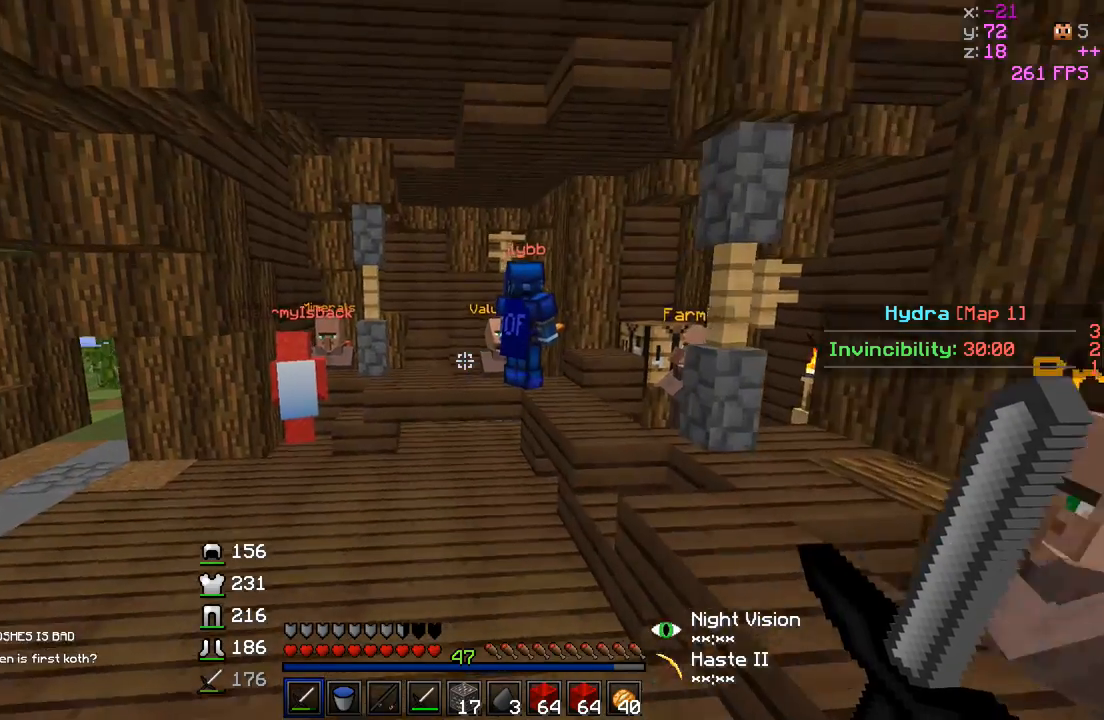
{"keys": ["d", "w"], "events": [[433, "d", "down"]]}
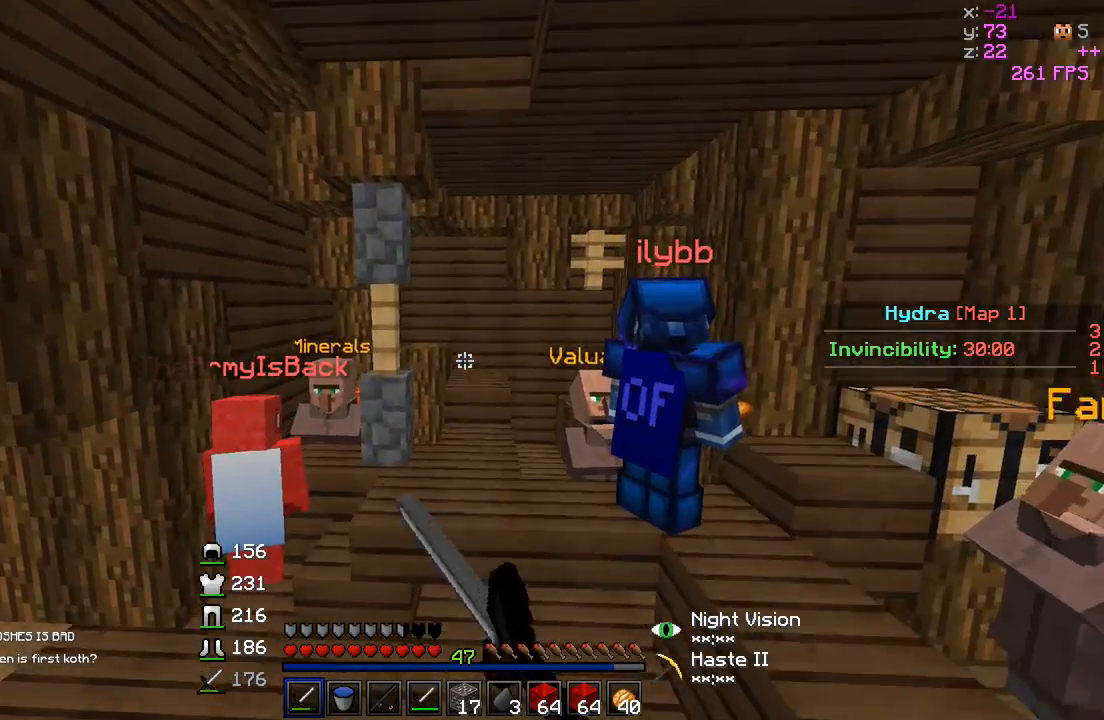
{"keys": ["w"], "events": [[383, "d", "up"]]}
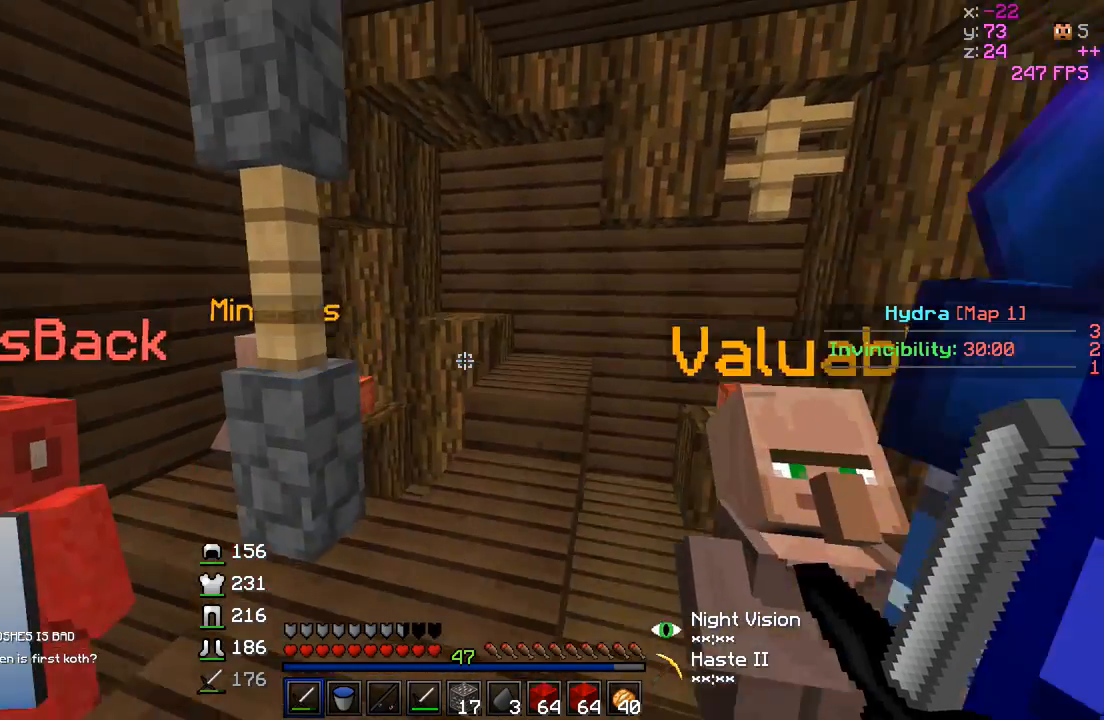
{"keys": ["d", "w"], "events": [[250, "d", "down"], [383, "d", "up"], [433, "d", "down"]]}